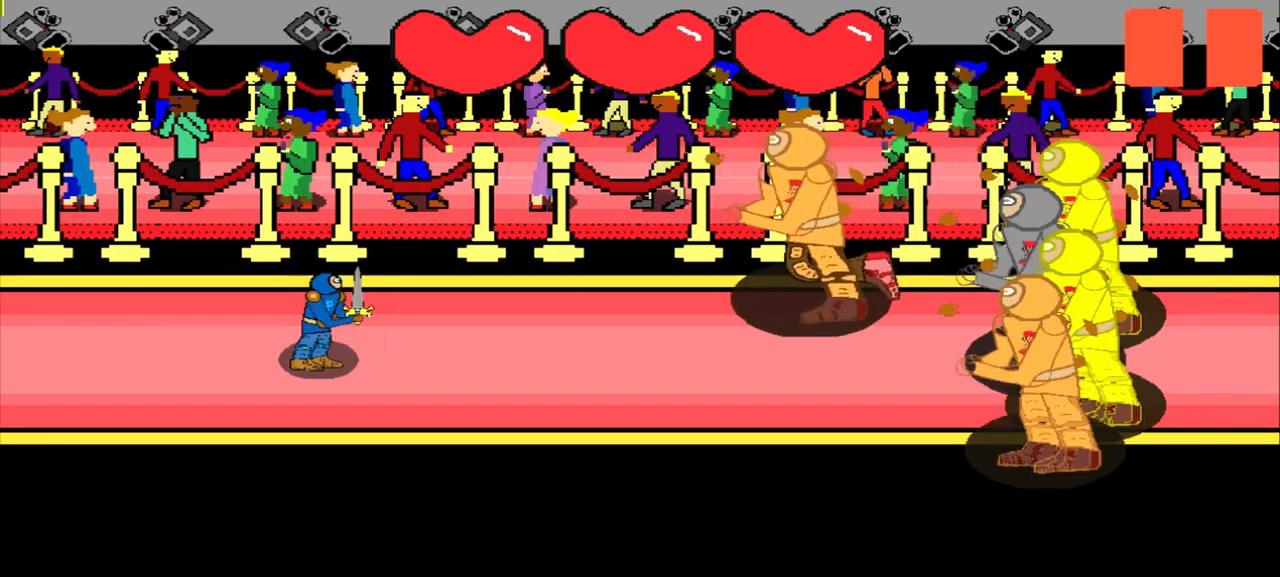
Gameplay with a controller (PlayStation layout); each line is a JSON object with the inputs held at the frame after it. "events" lists button and stick changes between this image and that frame as [ms after this image, input, new state], when the widget could be followed in between. Not read: L2 L3 R2 R3 right_stick.
{"buttons": [], "left_stick": "center", "events": [[292, "left_stick", "center"]]}
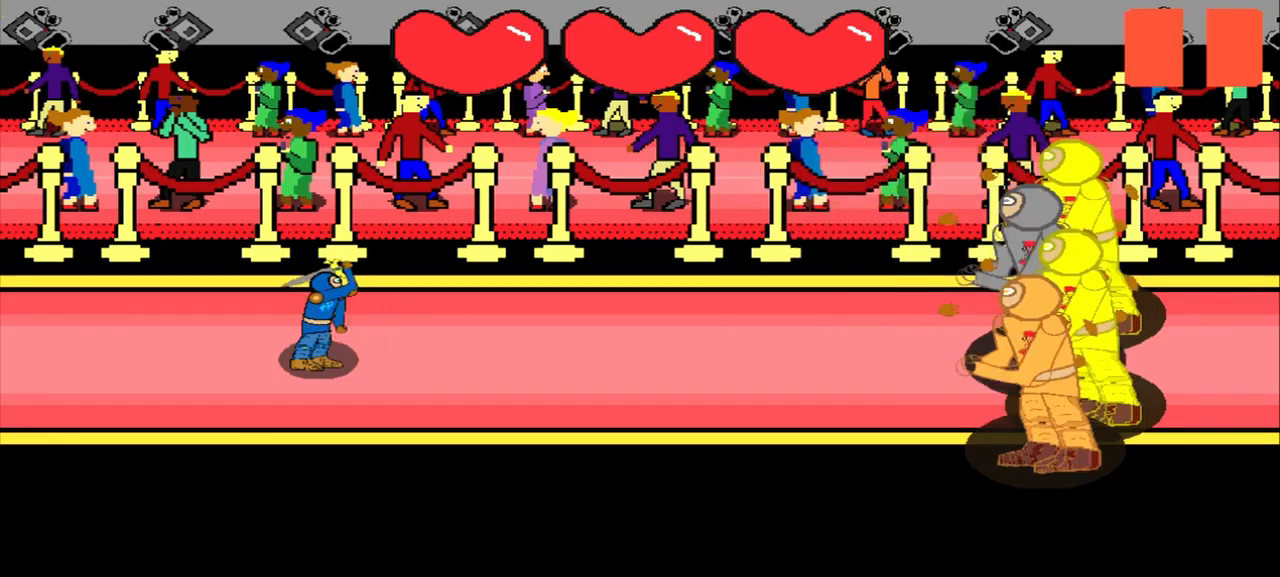
{"buttons": [], "left_stick": "center", "events": []}
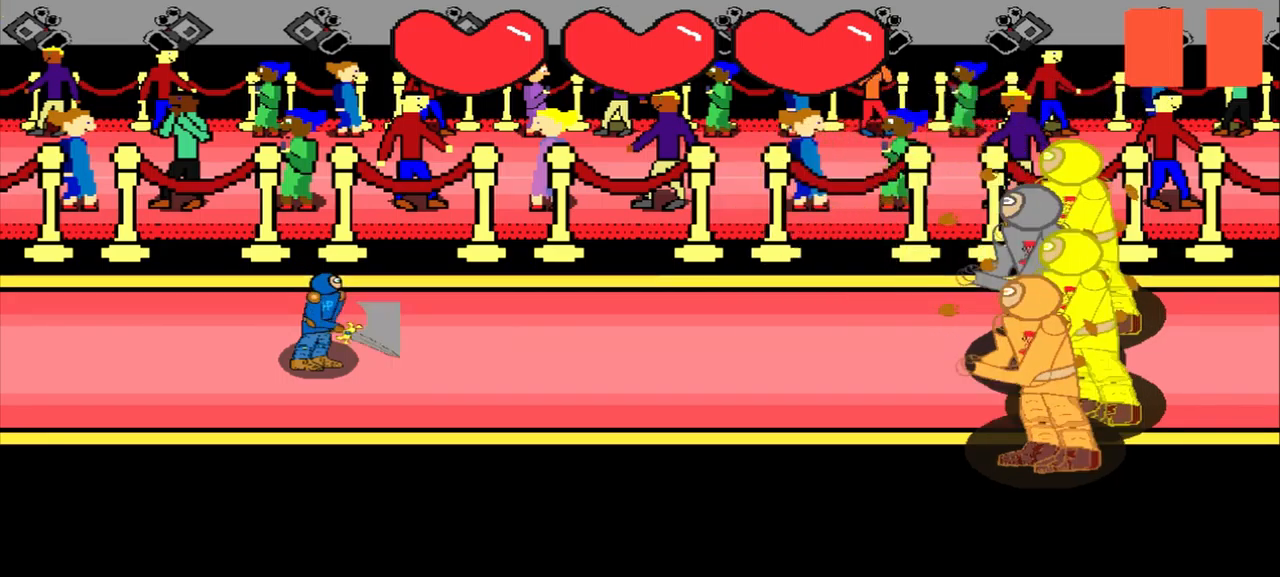
{"buttons": [], "left_stick": "center", "events": []}
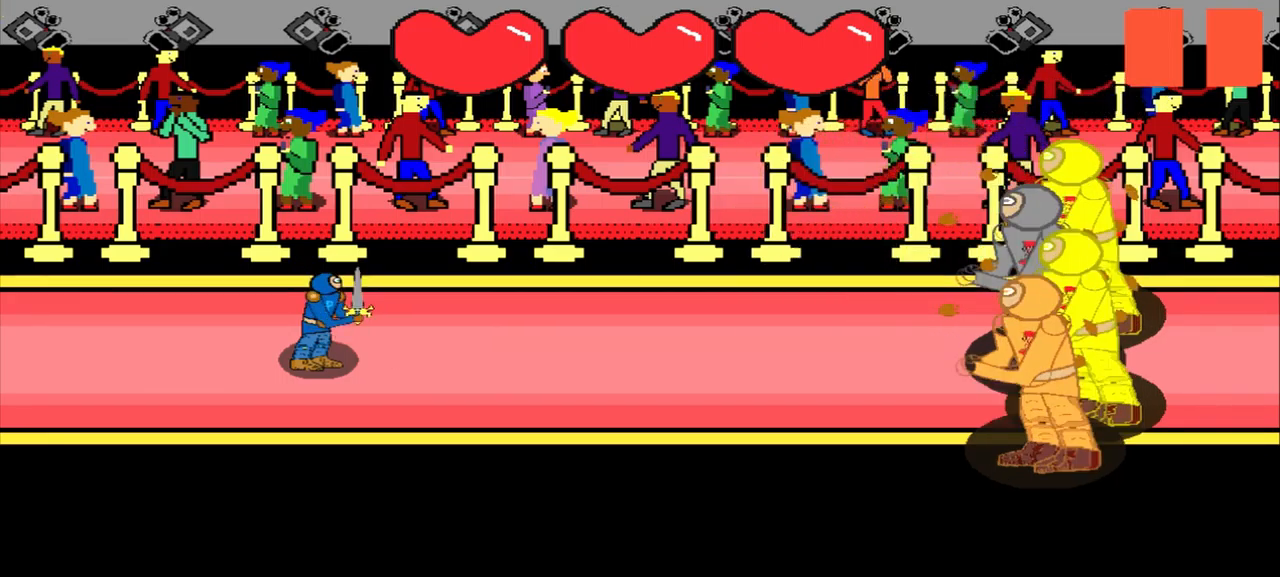
{"buttons": [], "left_stick": "center", "events": []}
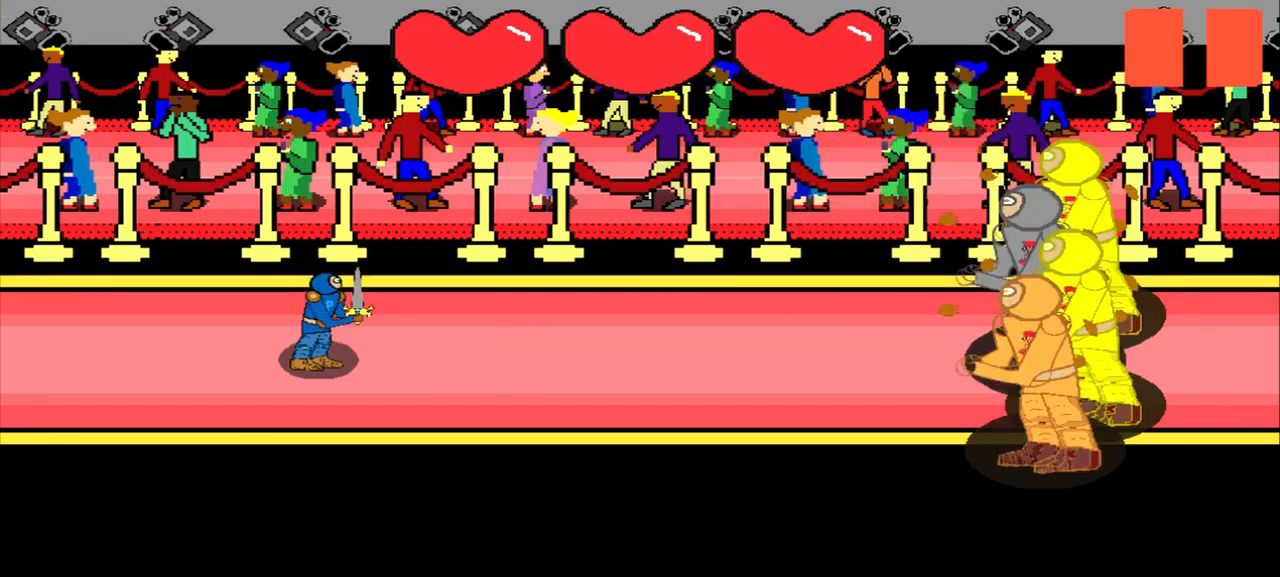
{"buttons": [], "left_stick": "center", "events": [[333, "left_stick", "left"], [500, "left_stick", "center"]]}
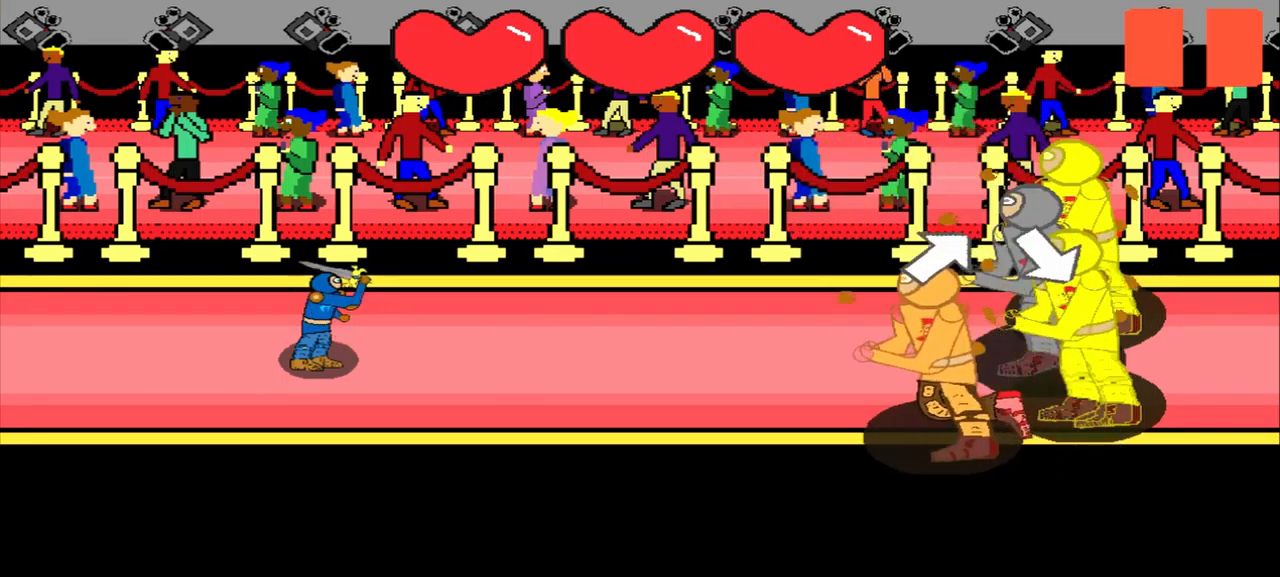
{"buttons": [], "left_stick": "down-right", "events": [[167, "left_stick", "up-right"], [333, "left_stick", "center"], [458, "left_stick", "down-right"]]}
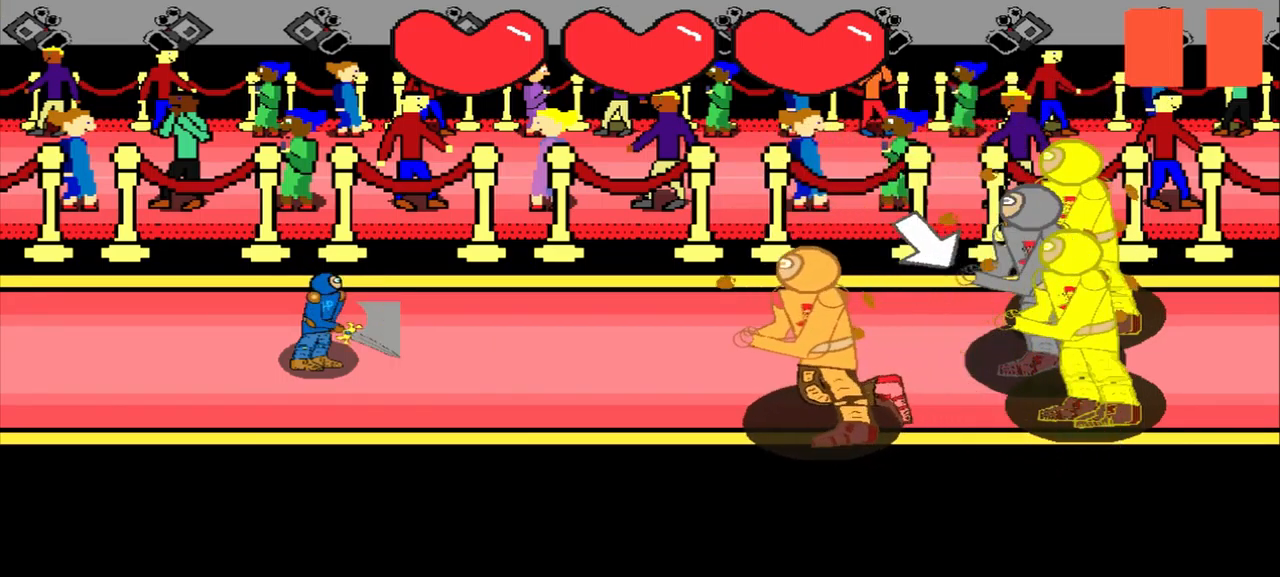
{"buttons": [], "left_stick": "center", "events": [[167, "left_stick", "center"]]}
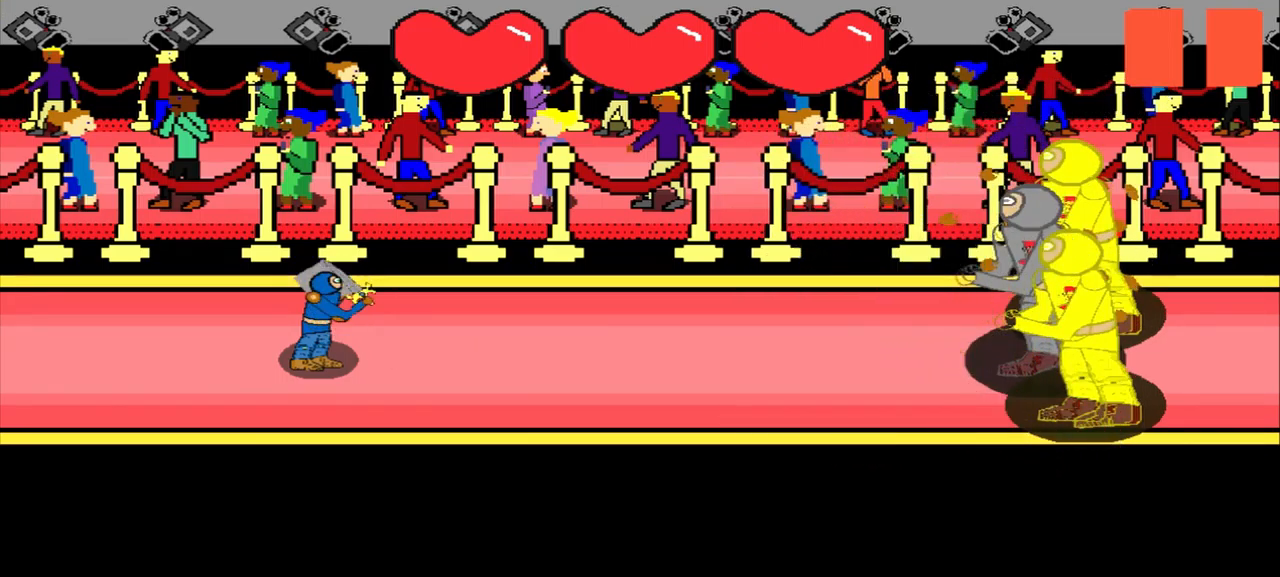
{"buttons": [], "left_stick": "center", "events": []}
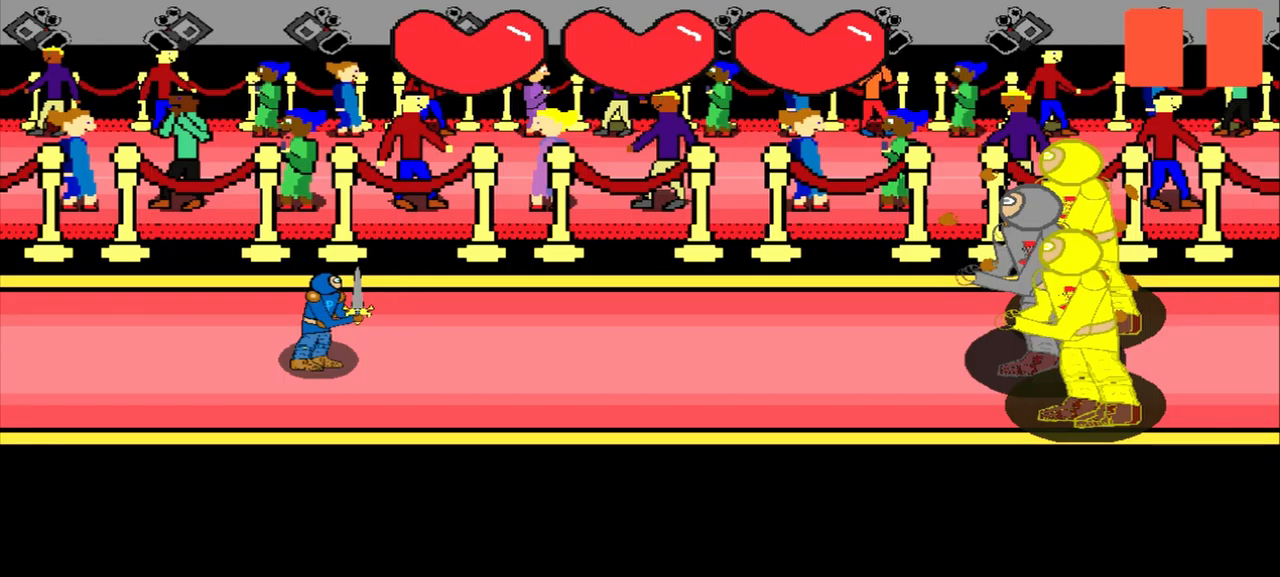
{"buttons": [], "left_stick": "center", "events": []}
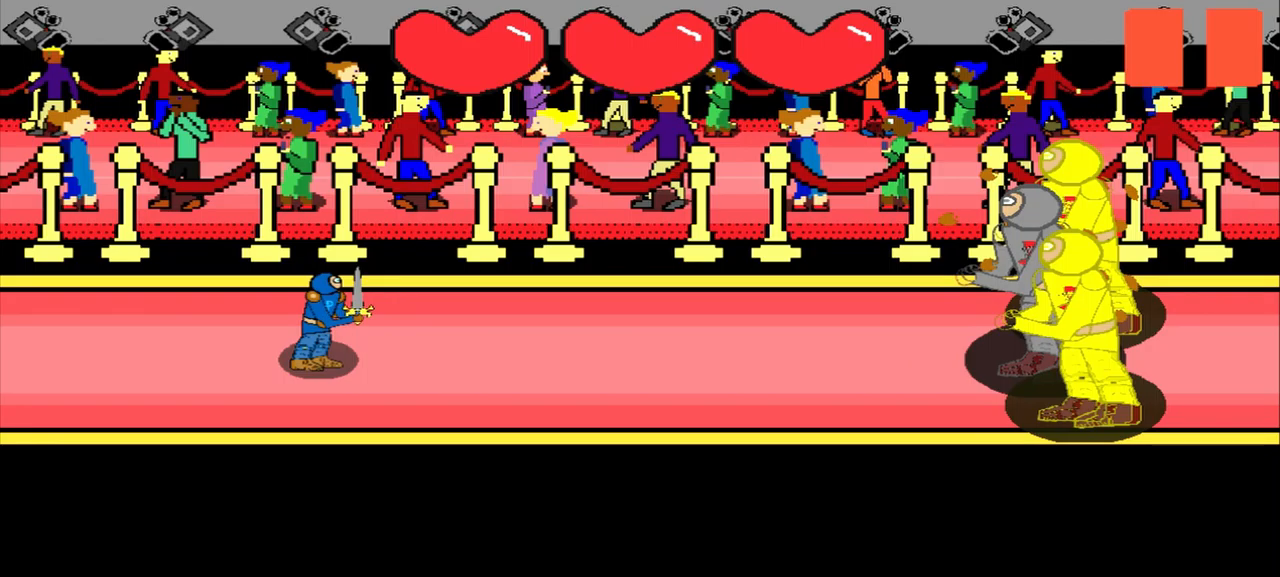
{"buttons": [], "left_stick": "center", "events": []}
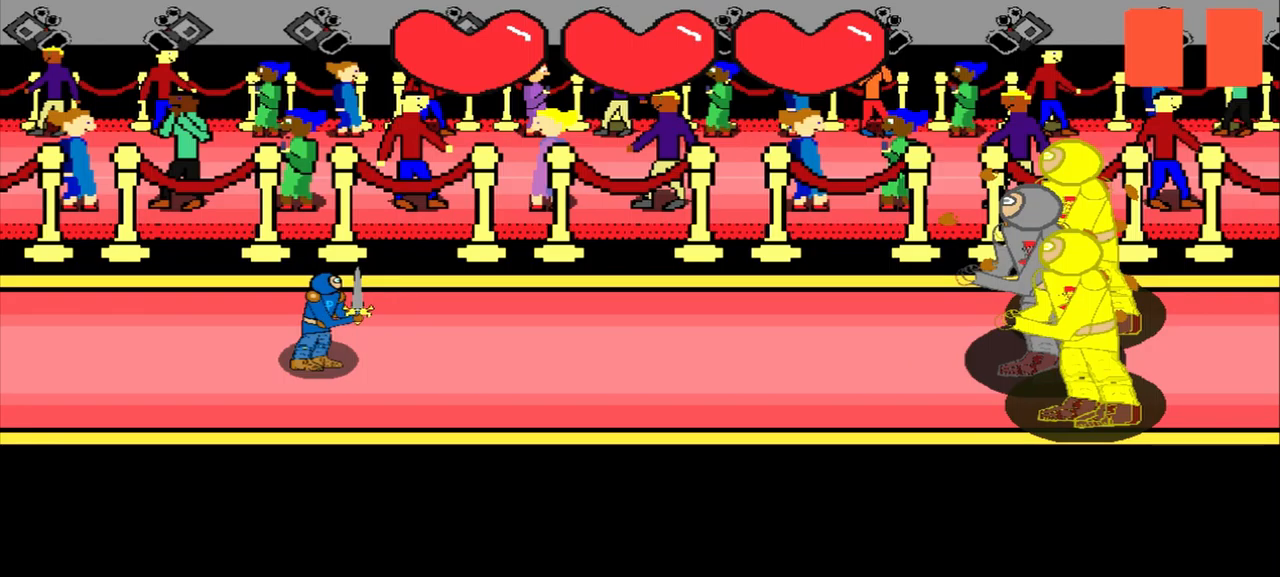
{"buttons": [], "left_stick": "up-left", "events": [[125, "left_stick", "up-left"], [292, "left_stick", "center"], [459, "left_stick", "up-left"]]}
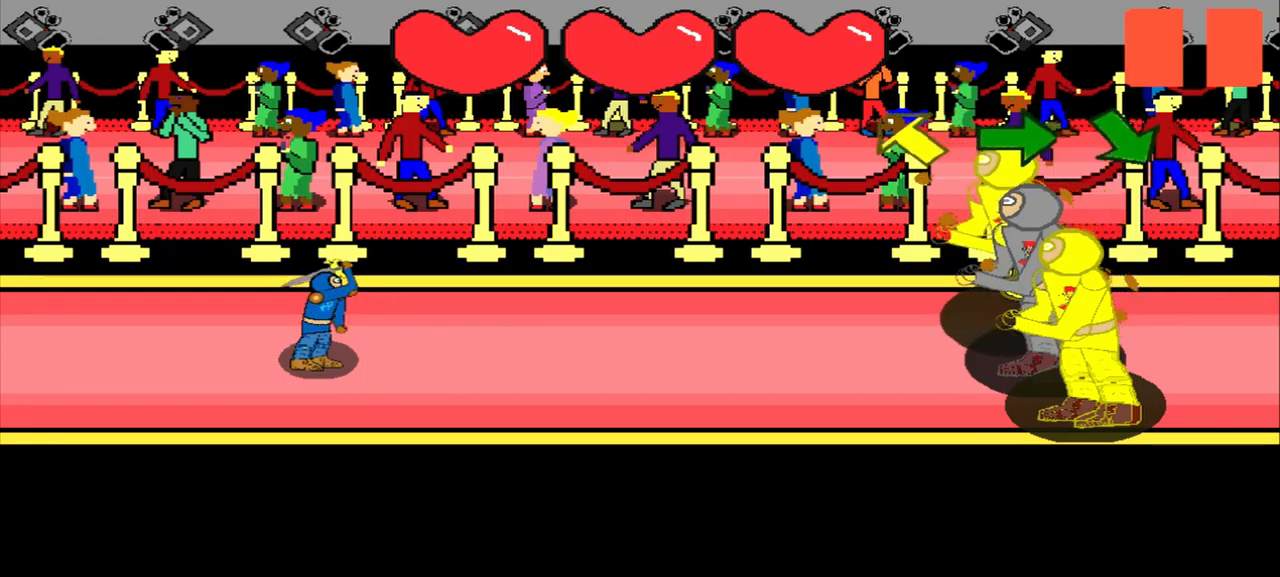
{"buttons": [], "left_stick": "up-left", "events": [[167, "left_stick", "center"], [417, "left_stick", "up-left"]]}
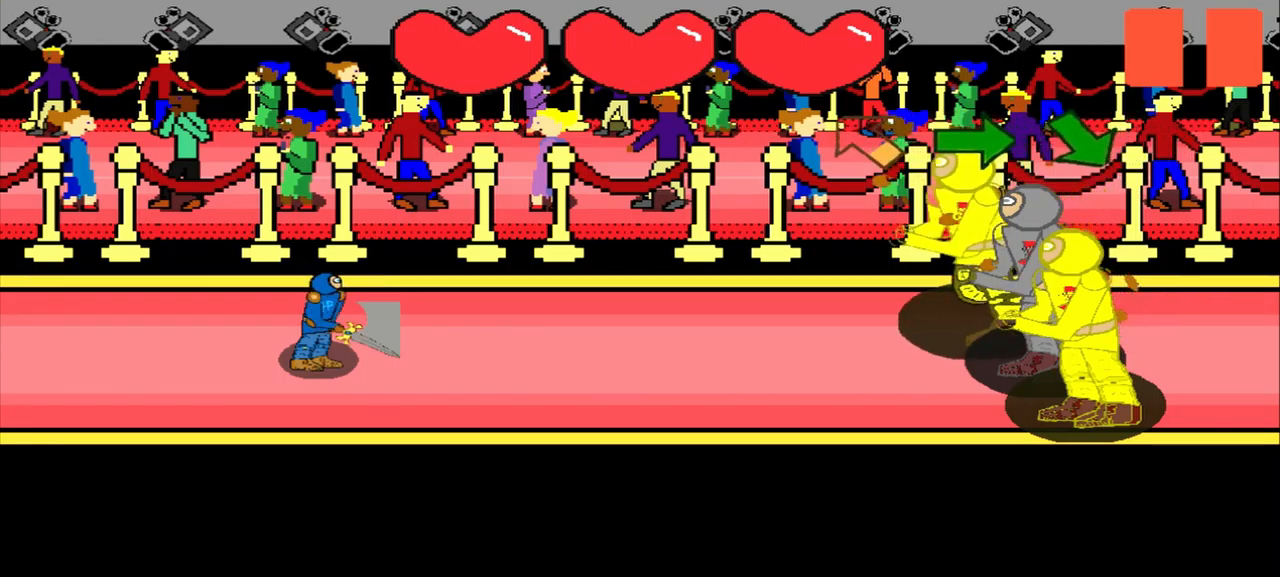
{"buttons": [], "left_stick": "center", "events": [[84, "left_stick", "center"], [209, "left_stick", "right"], [417, "left_stick", "center"]]}
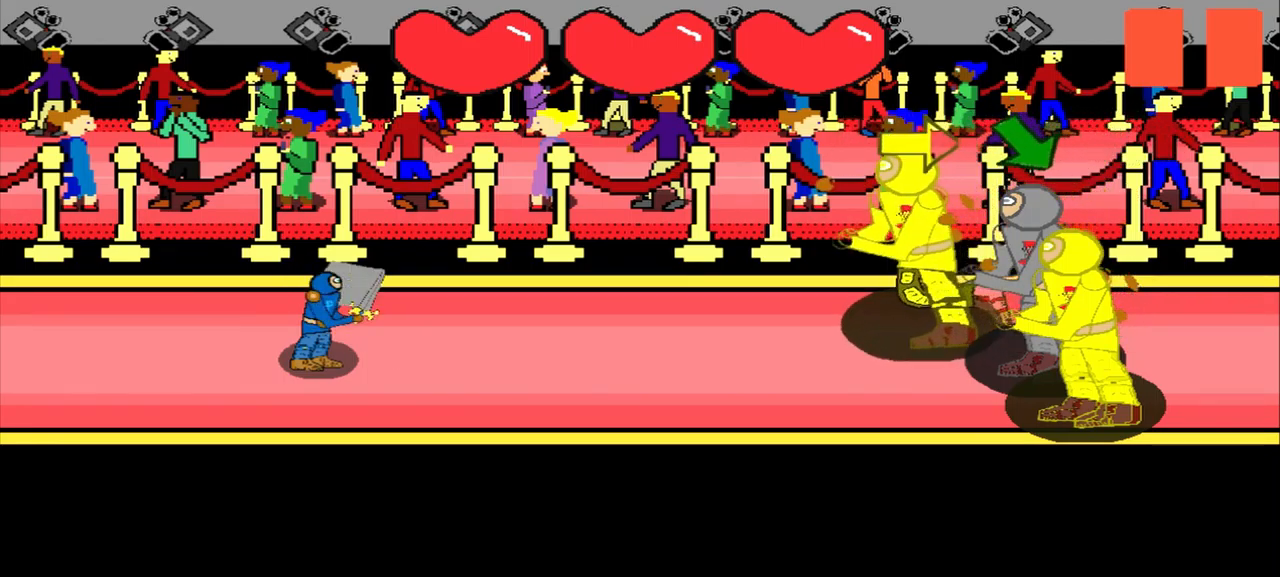
{"buttons": [], "left_stick": "right", "events": [[125, "left_stick", "right"]]}
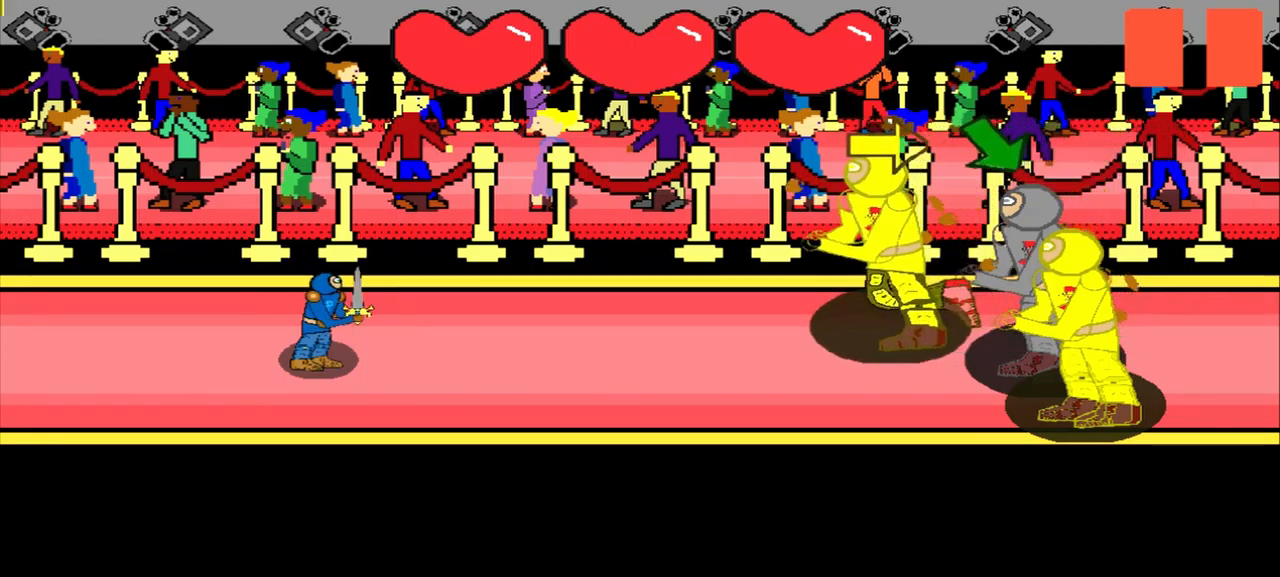
{"buttons": [], "left_stick": "center", "events": [[84, "left_stick", "center"], [250, "left_stick", "right"], [459, "left_stick", "center"]]}
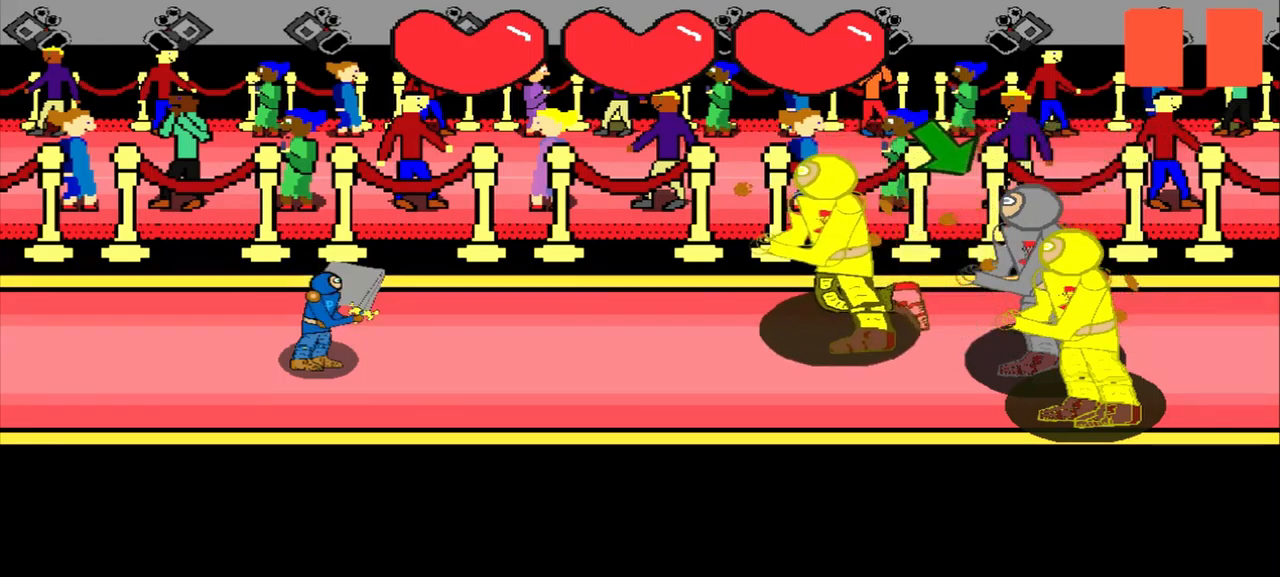
{"buttons": [], "left_stick": "center", "events": [[250, "left_stick", "down-right"], [500, "left_stick", "center"]]}
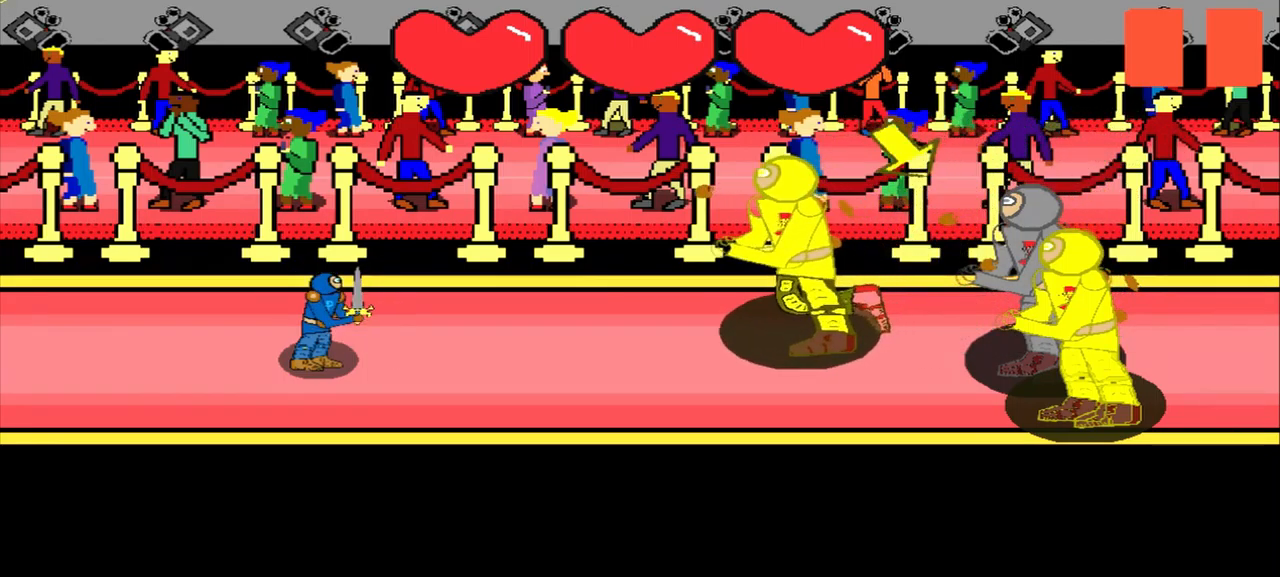
{"buttons": [], "left_stick": "down-right", "events": [[167, "left_stick", "down-right"], [292, "left_stick", "center"], [500, "left_stick", "down-right"]]}
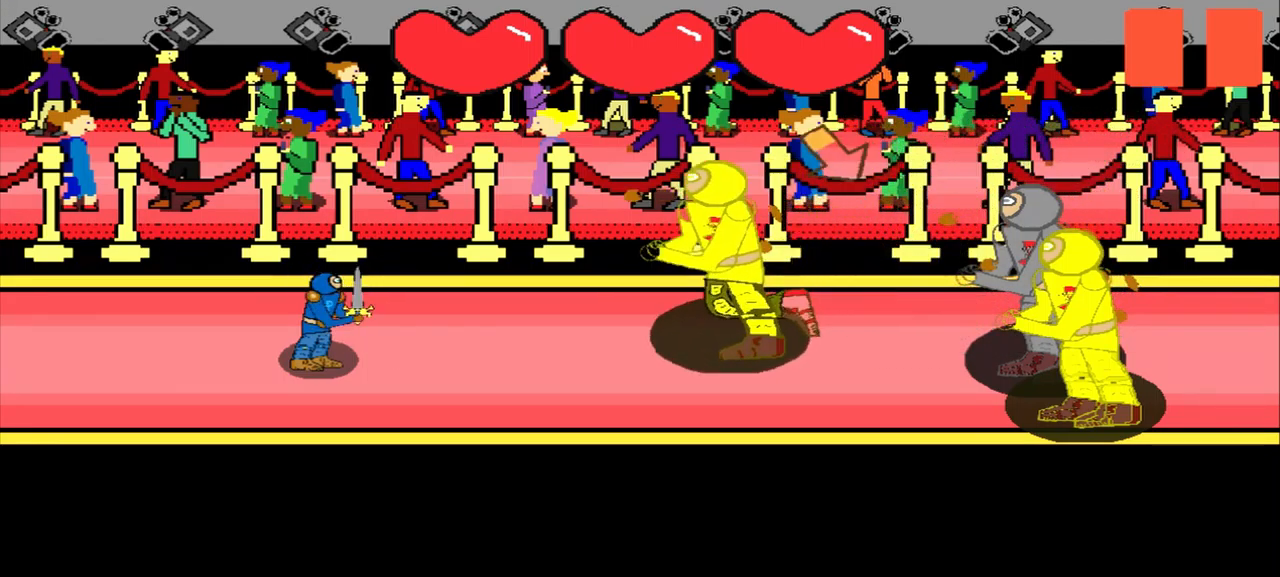
{"buttons": [], "left_stick": "center", "events": [[334, "left_stick", "center"]]}
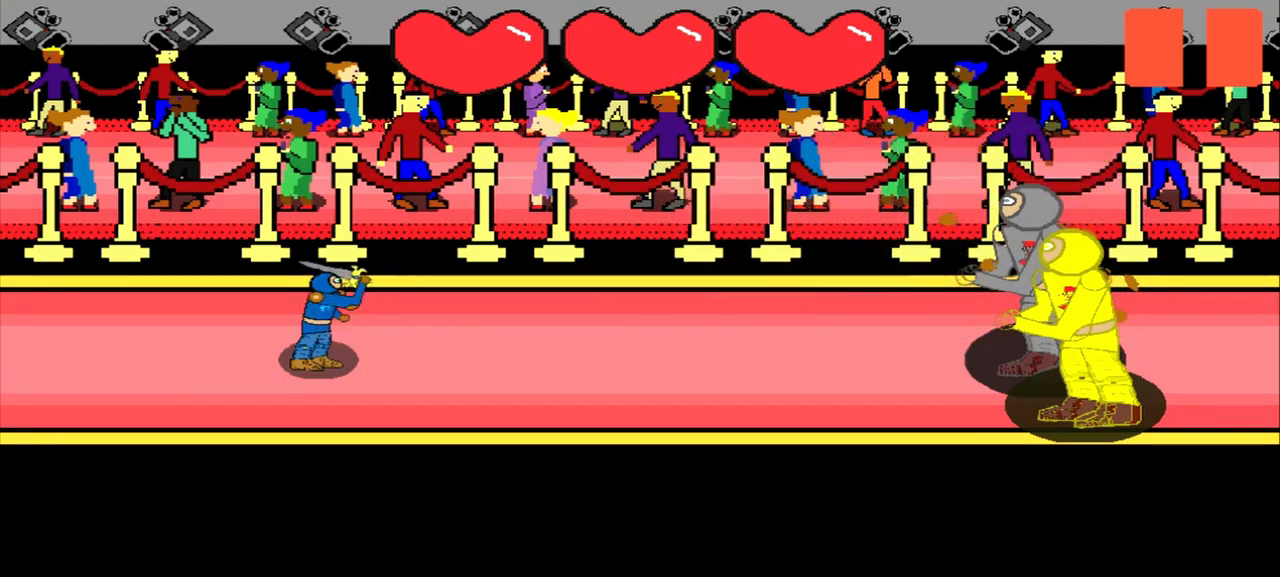
{"buttons": [], "left_stick": "center", "events": []}
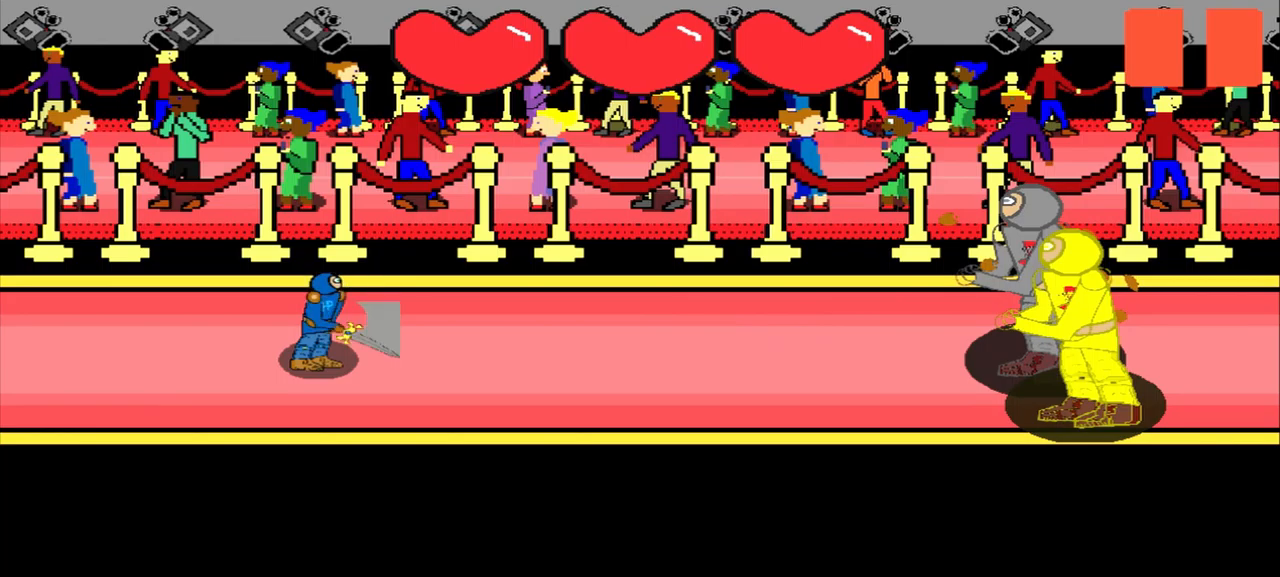
{"buttons": [], "left_stick": "center", "events": []}
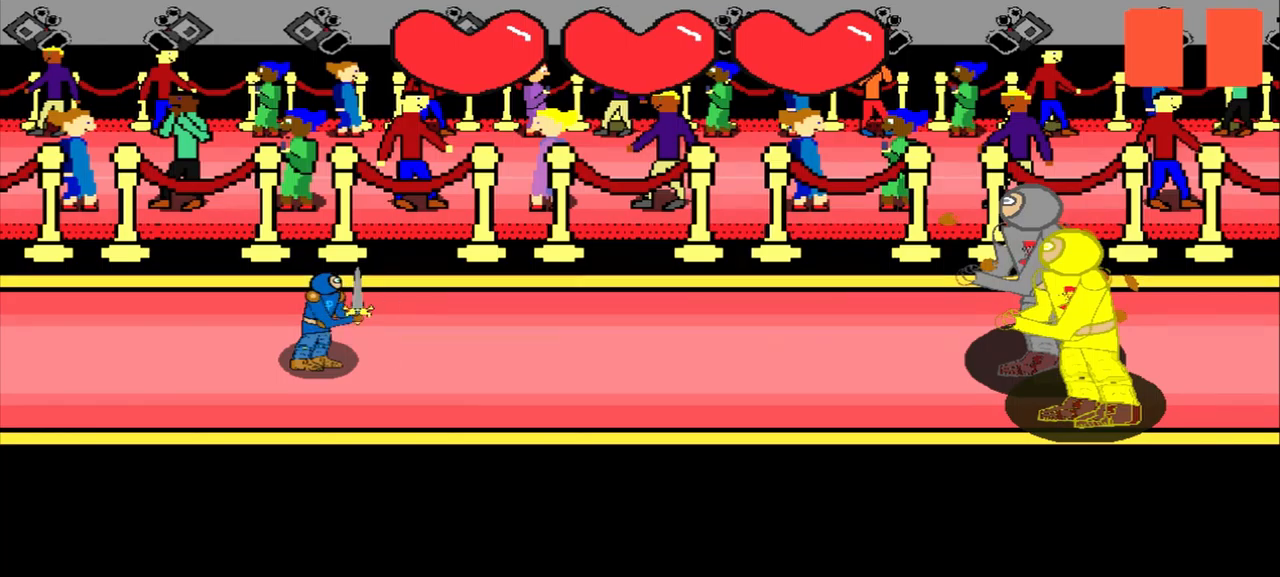
{"buttons": [], "left_stick": "center", "events": []}
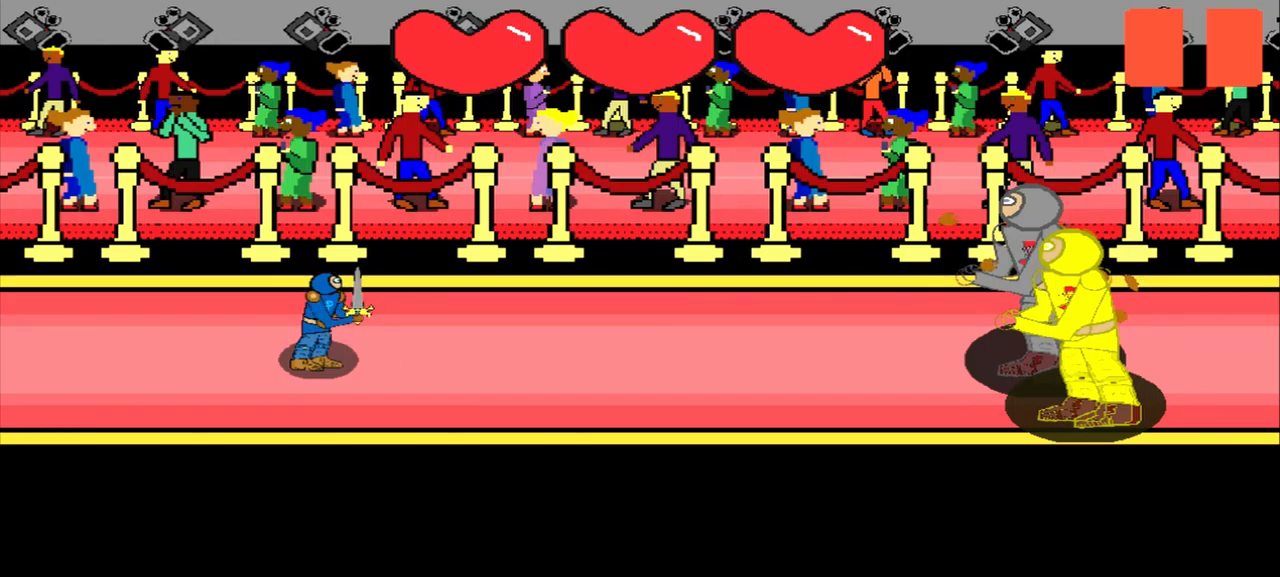
{"buttons": [], "left_stick": "left", "events": [[375, "left_stick", "left"]]}
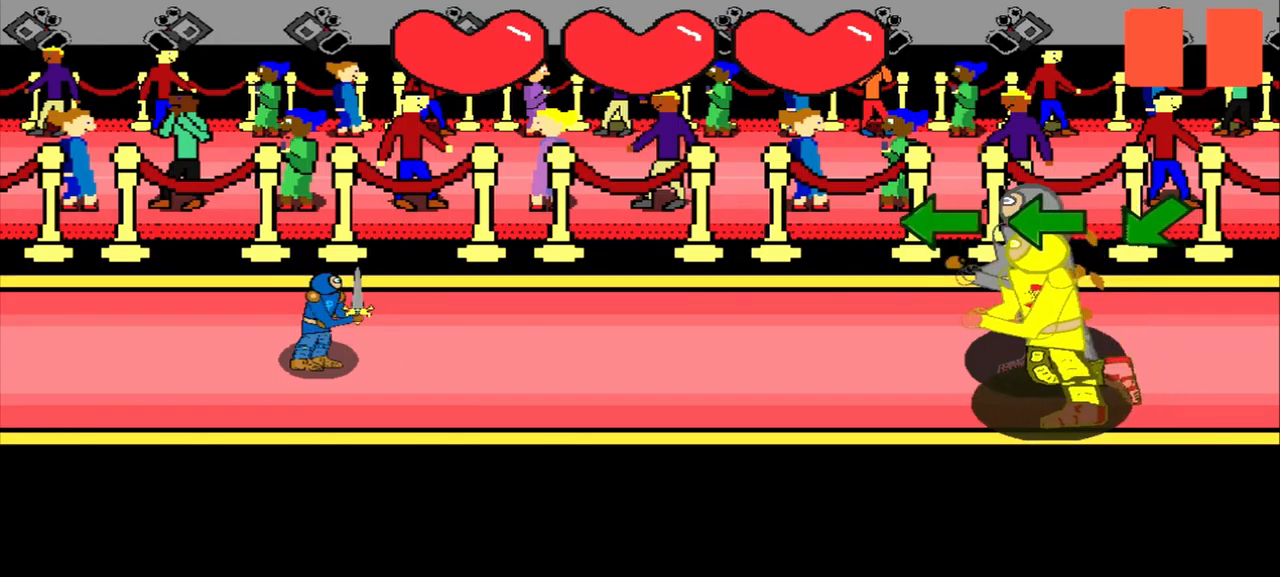
{"buttons": [], "left_stick": "center", "events": [[84, "left_stick", "center"], [292, "left_stick", "left"], [500, "left_stick", "center"]]}
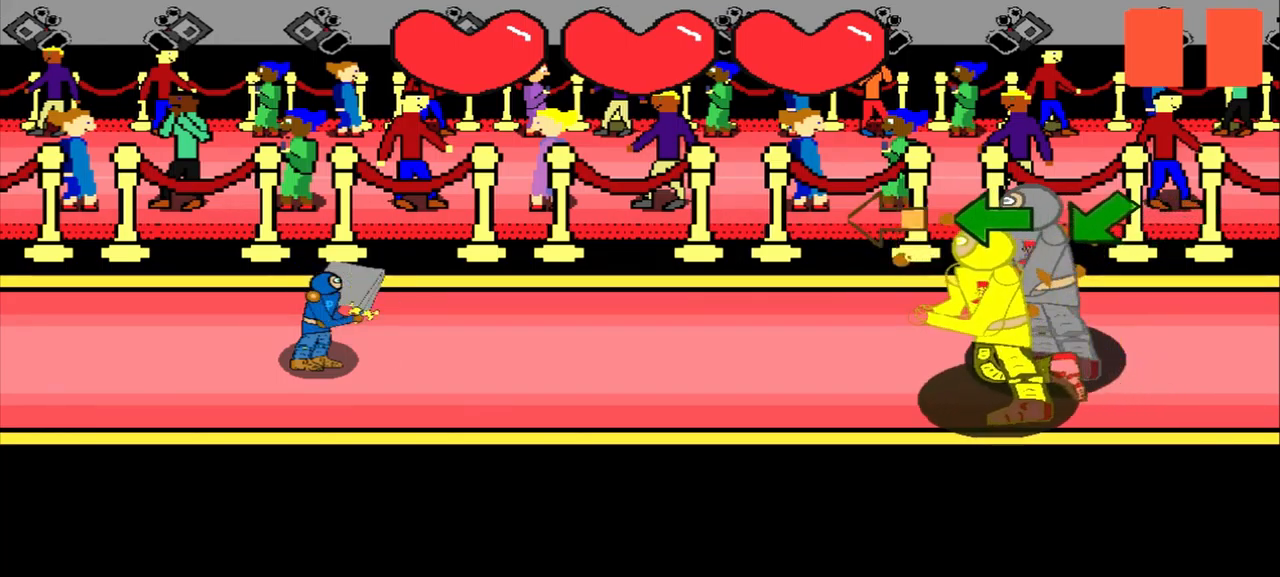
{"buttons": [], "left_stick": "center", "events": [[167, "left_stick", "left"], [500, "left_stick", "center"]]}
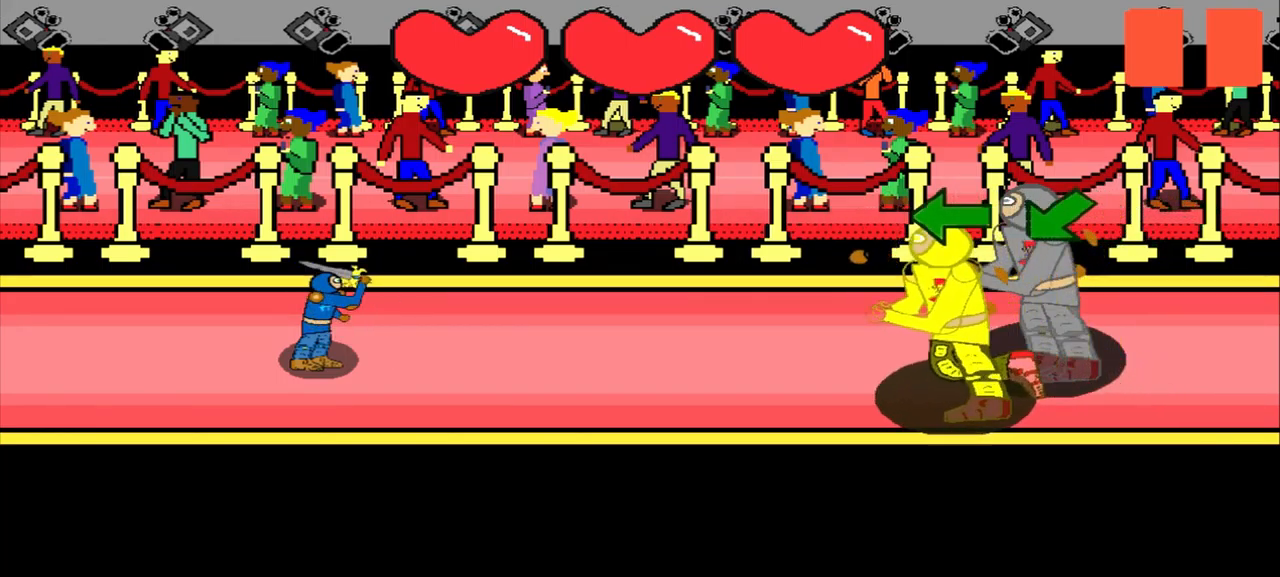
{"buttons": [], "left_stick": "center", "events": [[84, "left_stick", "left"], [417, "left_stick", "center"]]}
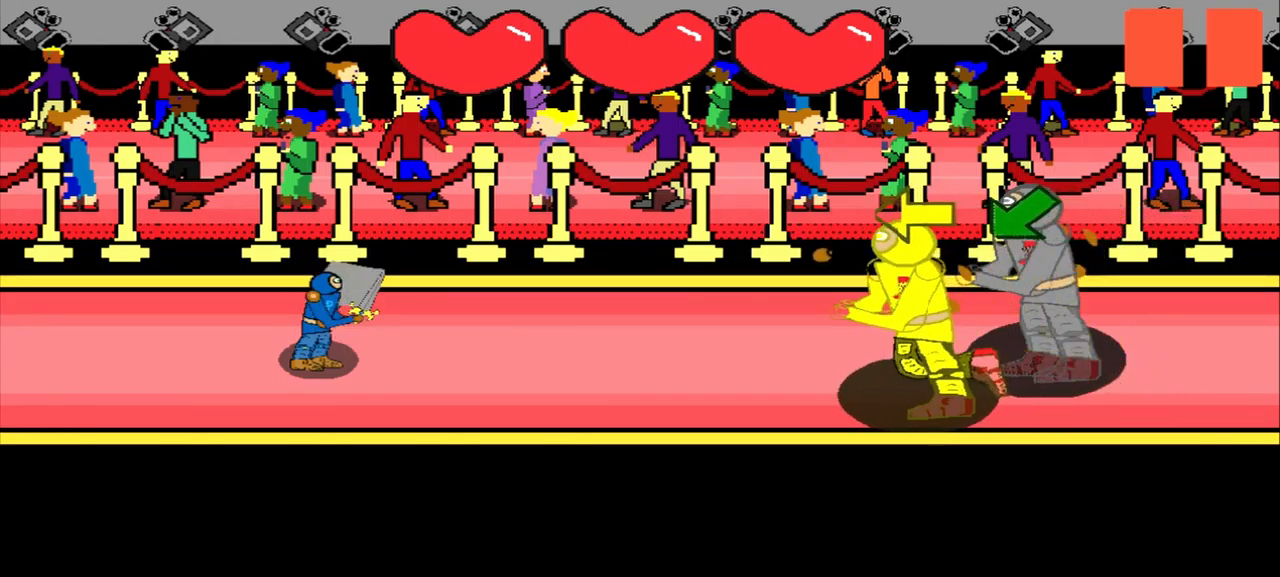
{"buttons": [], "left_stick": "center", "events": [[125, "left_stick", "left"], [334, "left_stick", "center"]]}
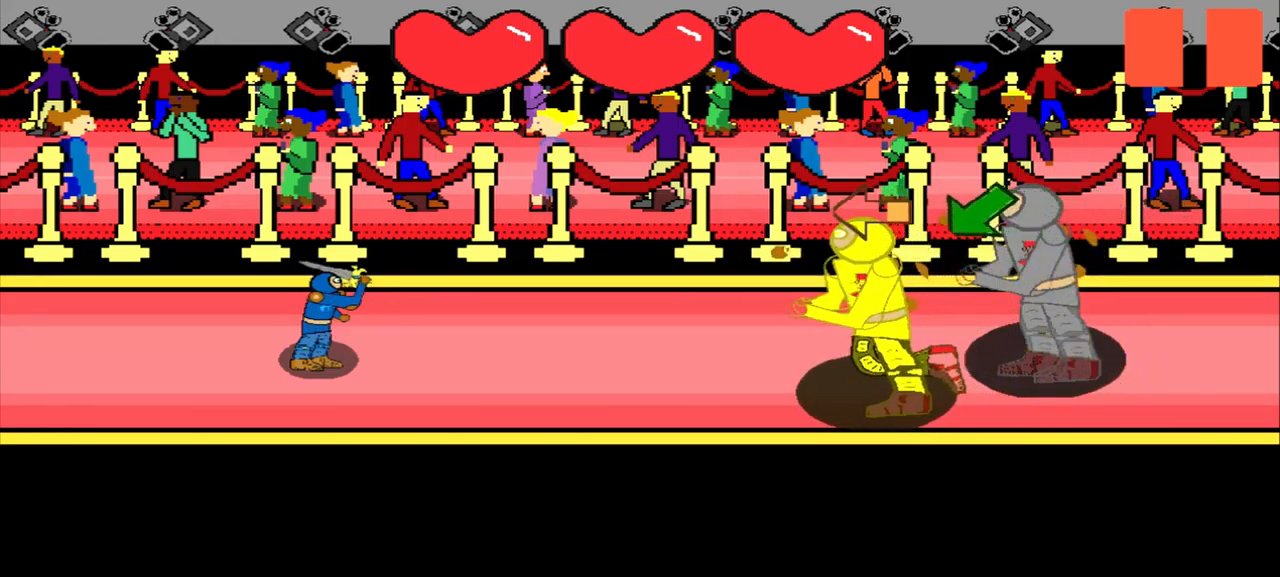
{"buttons": [], "left_stick": "center", "events": []}
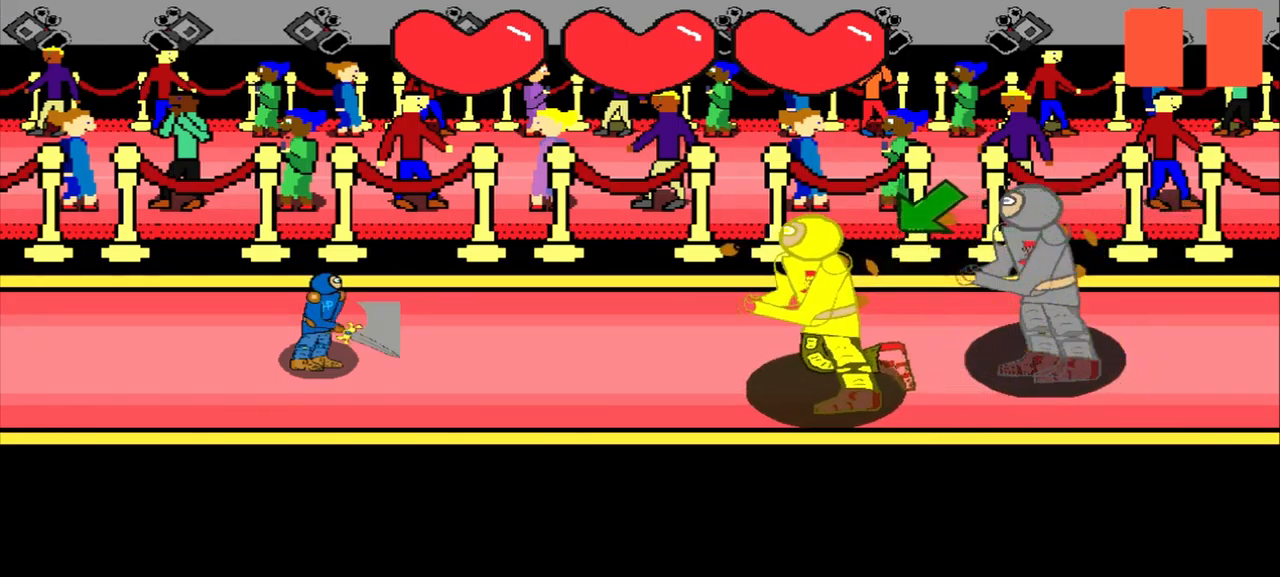
{"buttons": [], "left_stick": "down-left", "events": [[375, "left_stick", "down-left"]]}
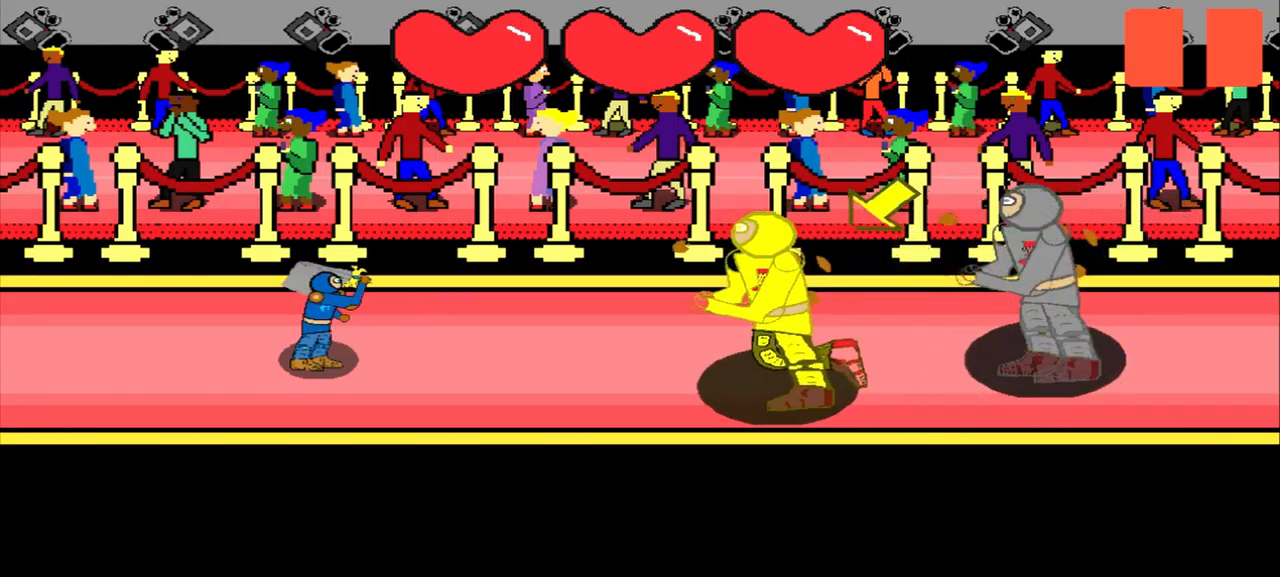
{"buttons": [], "left_stick": "center", "events": [[209, "left_stick", "center"], [292, "left_stick", "down-left"], [375, "left_stick", "center"]]}